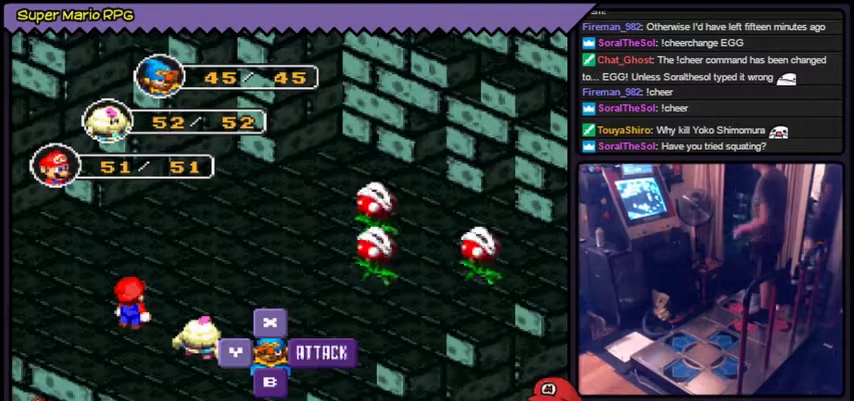
Gameplay with a controller (Nintendo layout); each line is a JSON object with the inputs held at the frame after it. "events" lists button and stick changes between this image and that frame as [ms after this image, input, new state], when the widget could be followed in between. Not read: L3 R3.
{"buttons": [], "events": [[34, "A", "down"], [267, "A", "up"]]}
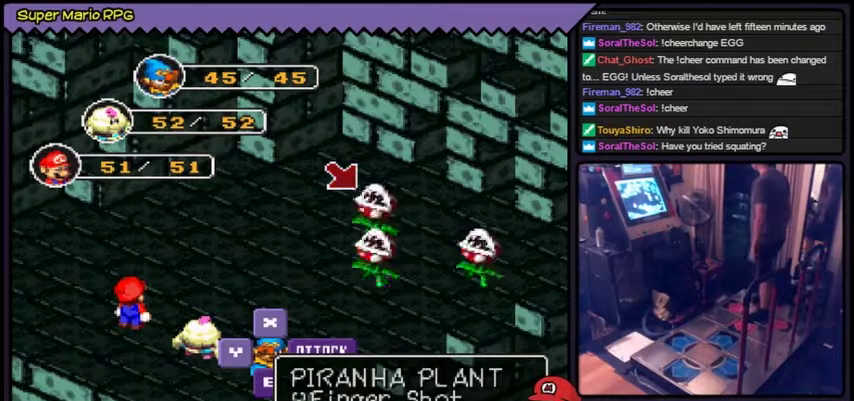
{"buttons": []}
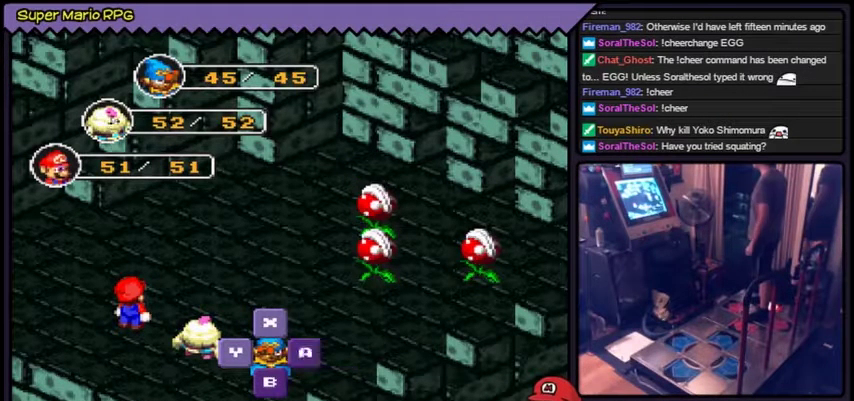
{"buttons": []}
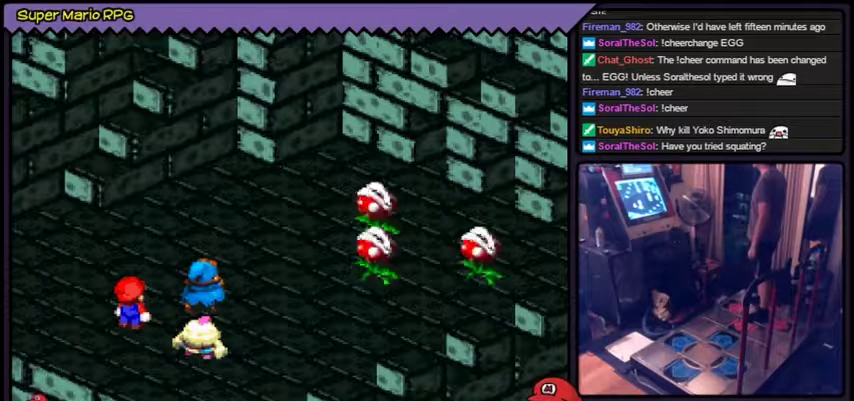
{"buttons": []}
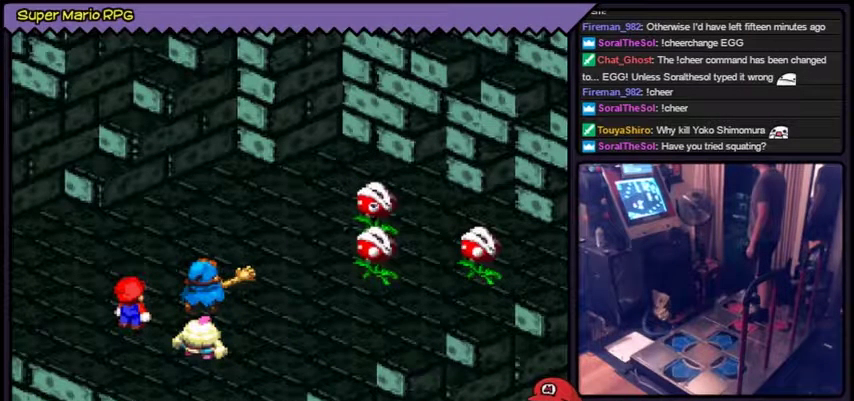
{"buttons": []}
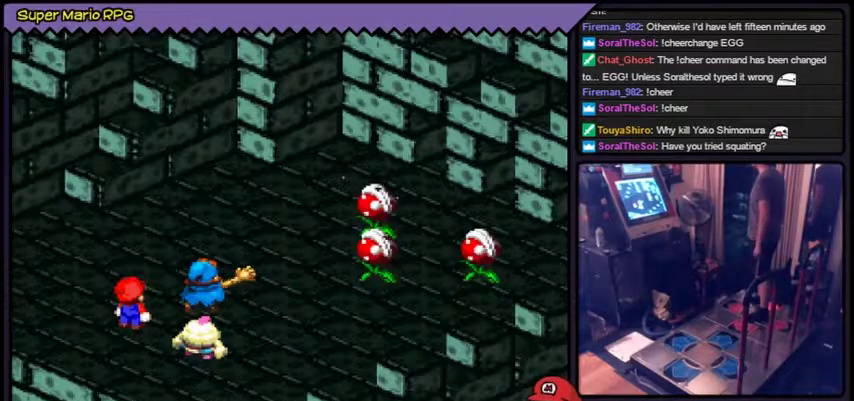
{"buttons": ["A"], "events": [[67, "A", "down"]]}
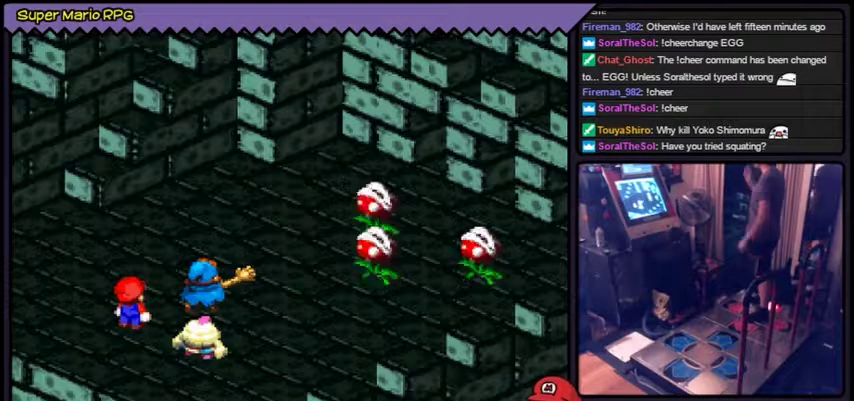
{"buttons": [], "events": [[267, "A", "up"]]}
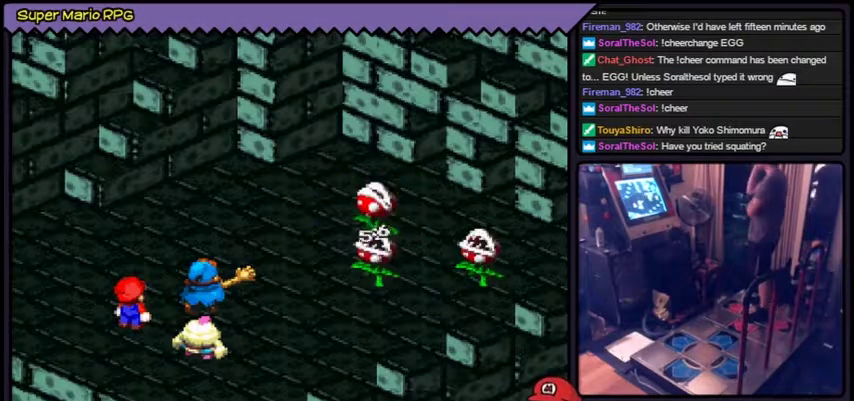
{"buttons": []}
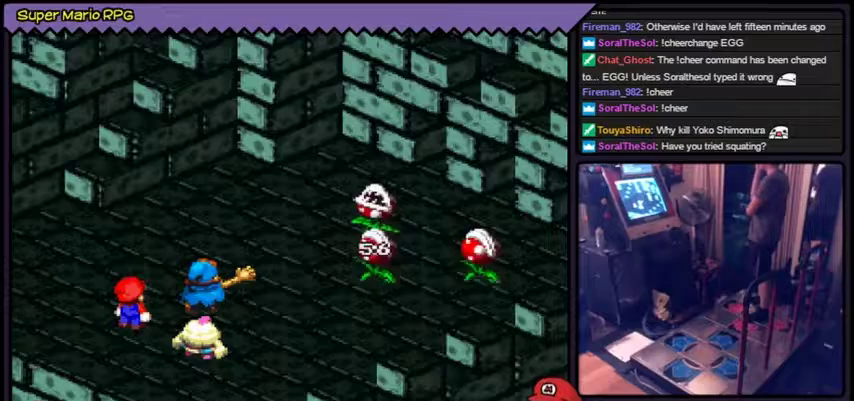
{"buttons": []}
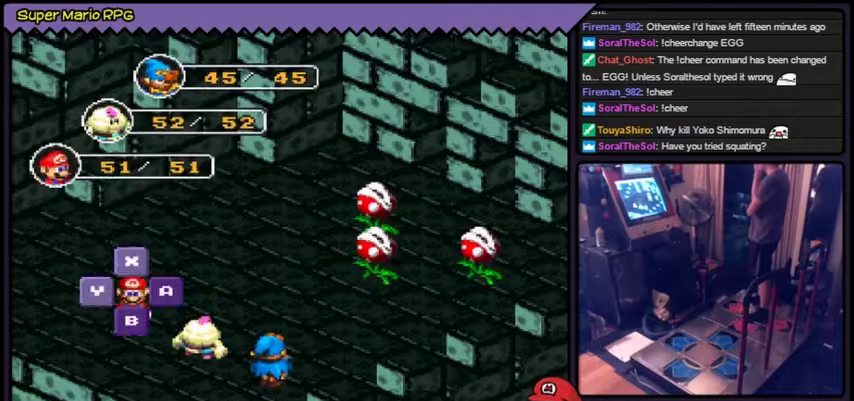
{"buttons": []}
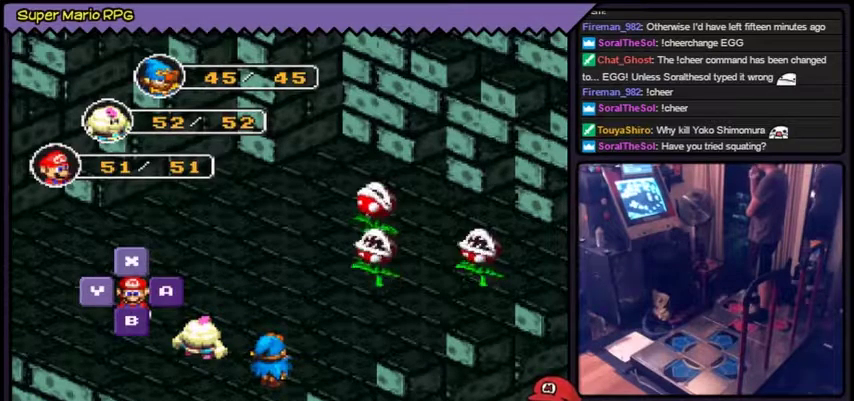
{"buttons": []}
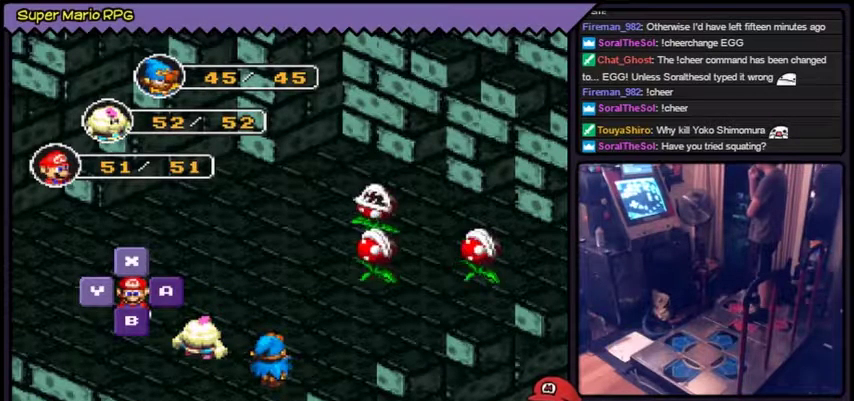
{"buttons": []}
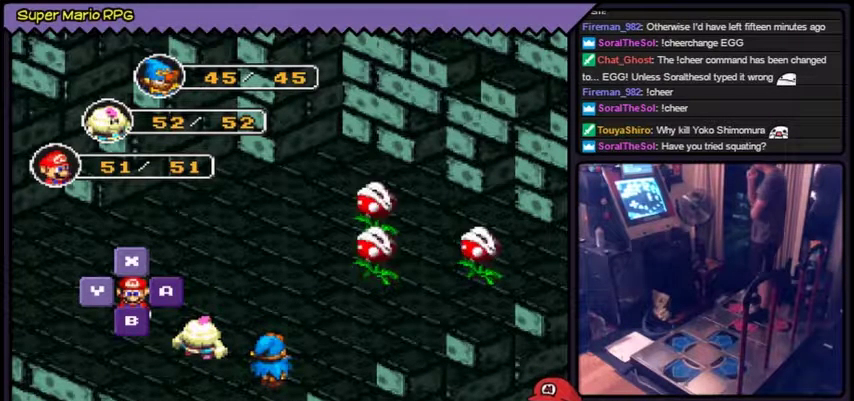
{"buttons": []}
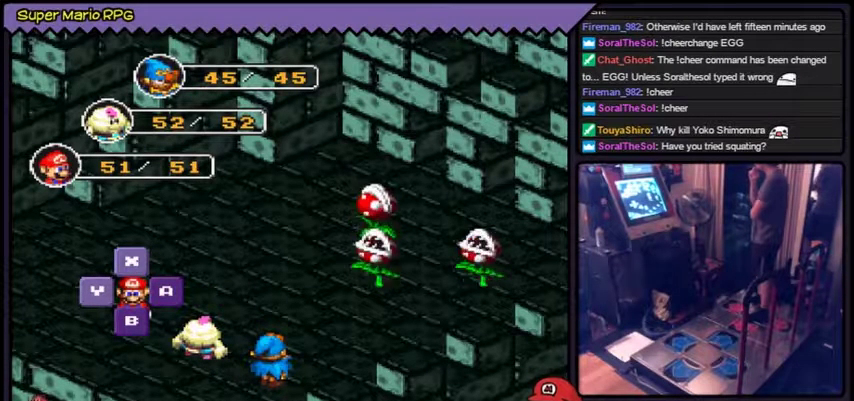
{"buttons": []}
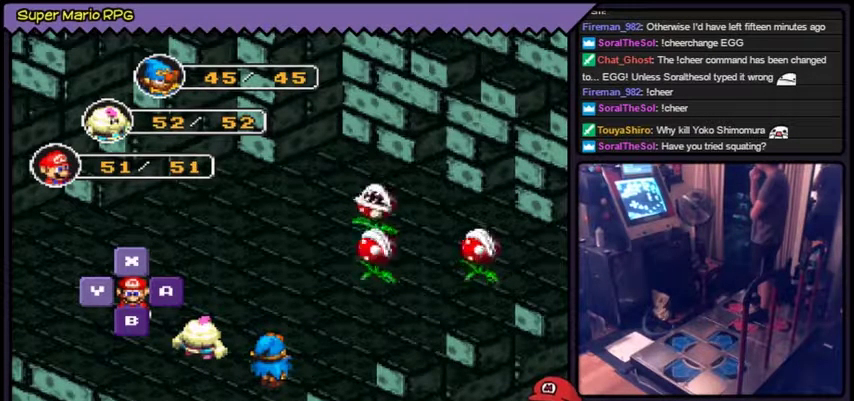
{"buttons": [], "events": [[167, "A", "down"], [500, "A", "up"]]}
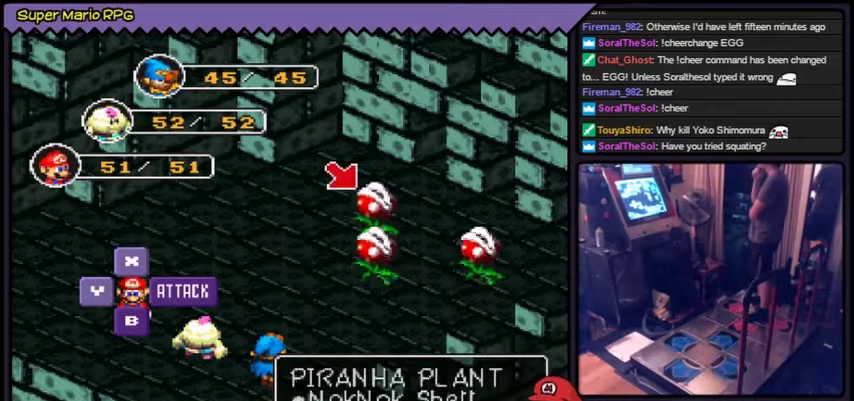
{"buttons": []}
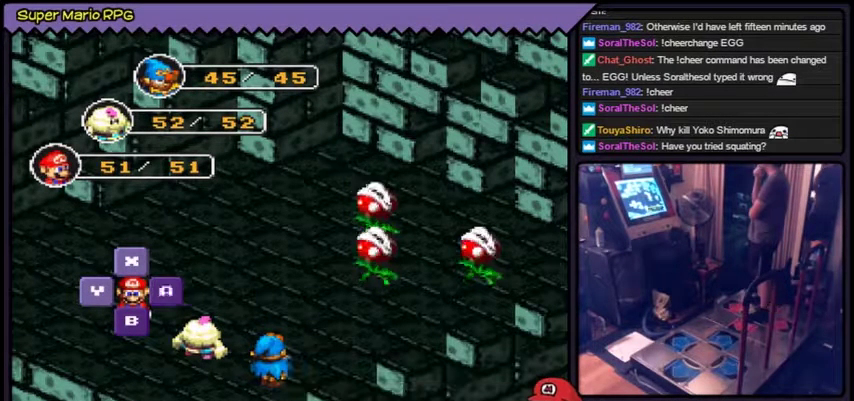
{"buttons": []}
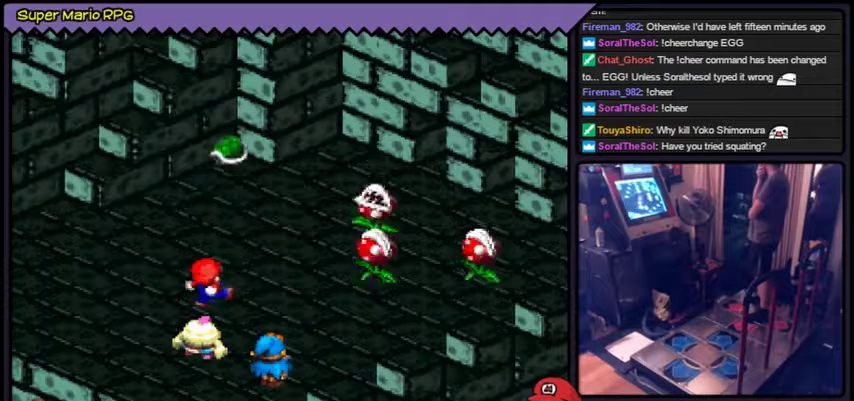
{"buttons": ["A"], "events": [[401, "A", "down"]]}
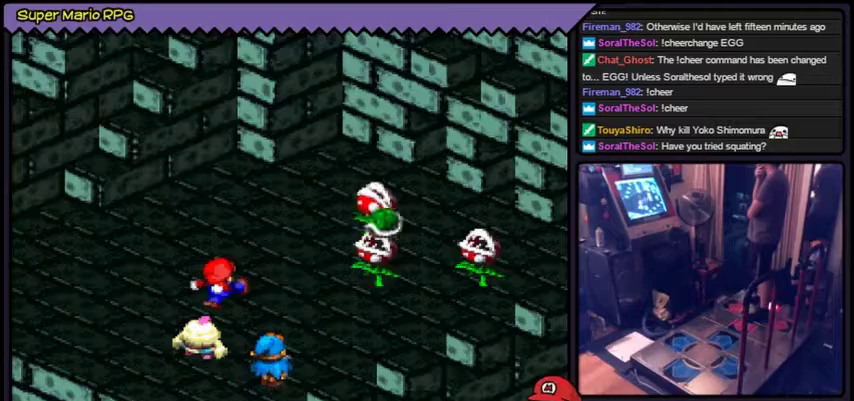
{"buttons": [], "events": [[367, "A", "up"]]}
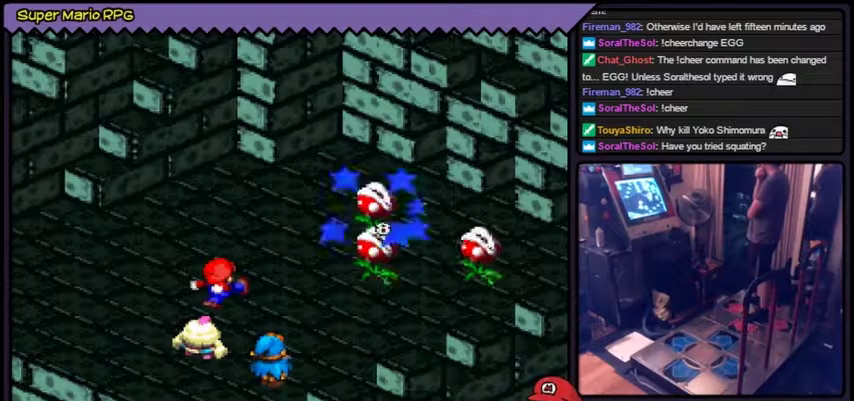
{"buttons": []}
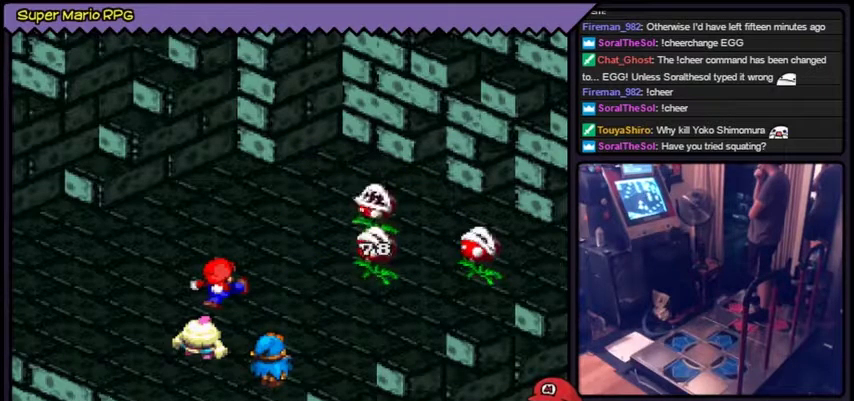
{"buttons": []}
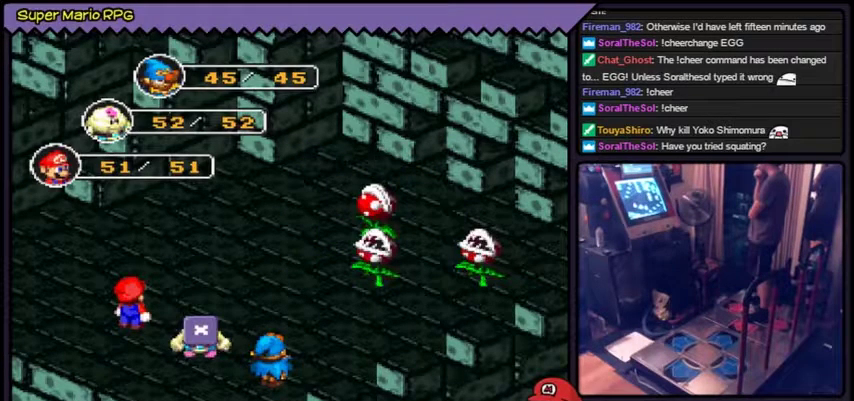
{"buttons": []}
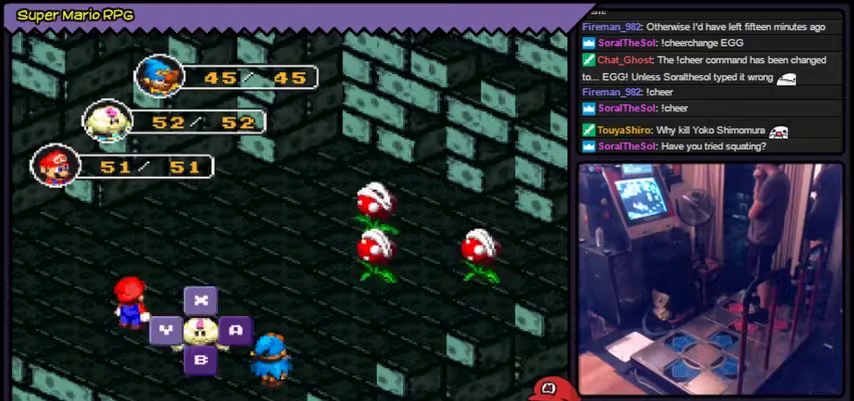
{"buttons": []}